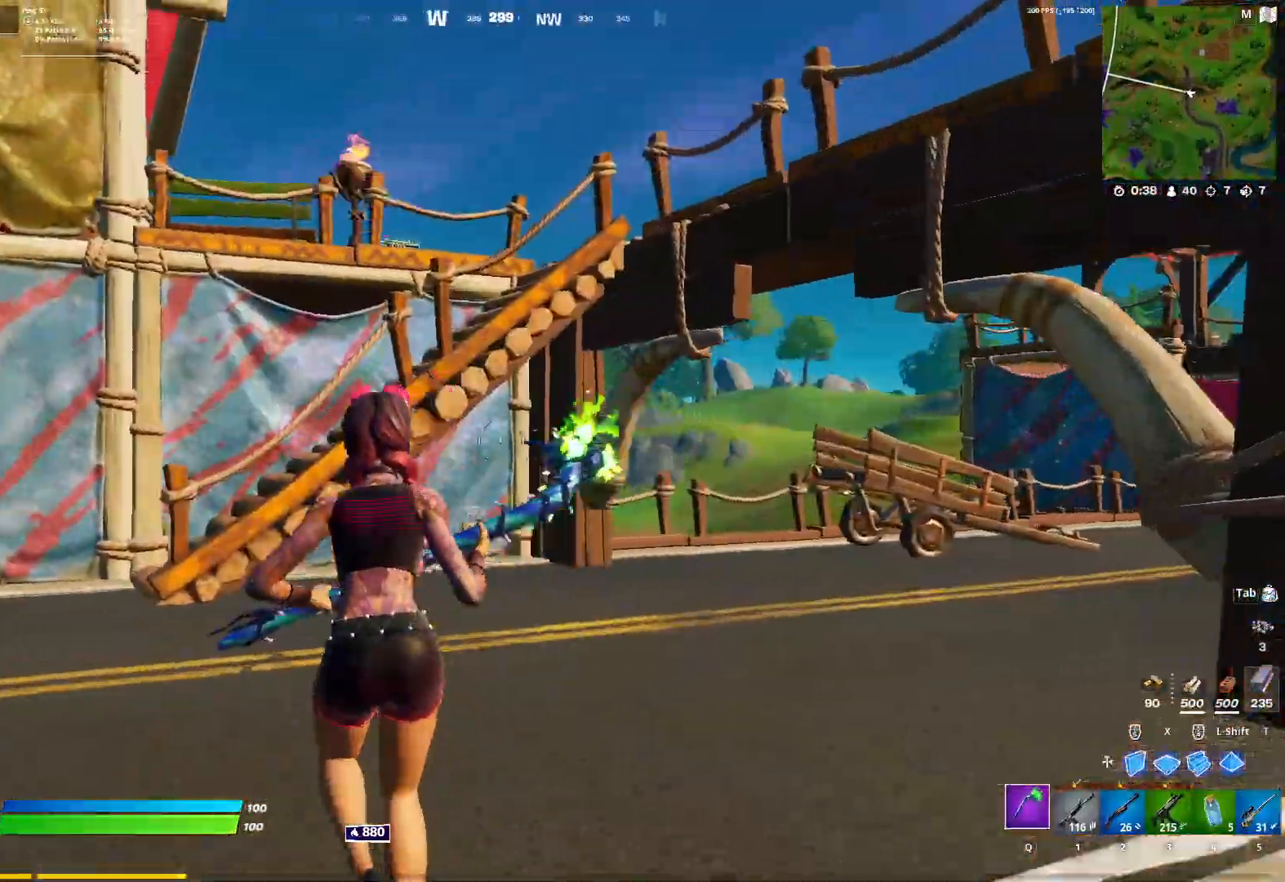
Gameplay with keyboard and mouse; each line is a JSON object with the keys and mouse buttons held at the frame after it. "events" lists presses ("down") and releases ("up") of "1", "2", "3", "4", "5", "a", "alt", "c", "caps_lock", "ctrl", "d", "e", "f", "g", "q", "r", "s", "shift", "space", "t", "tab", "v", "w", "x", "z", "mouse_left", "mouse_wheel" and "mouse_right" between this image and that frame as [ms after this image, input, new state], when the widget could be followed in between. "mouse_left", "mouse_wheel", "mouse_right" = the "left", "wheel", "right" buttons of the "mouse" list. No other keys are recorded. "wheel" means that the mouse wheel is clicked or scrolled. "mouse_move" is the direction in which the mouse moves at that frame (one of eight, or "still"), when it could be read.
{"keys": ["w"], "mouse": [], "mouse_move": "right", "events": [[367, "a", "up"]]}
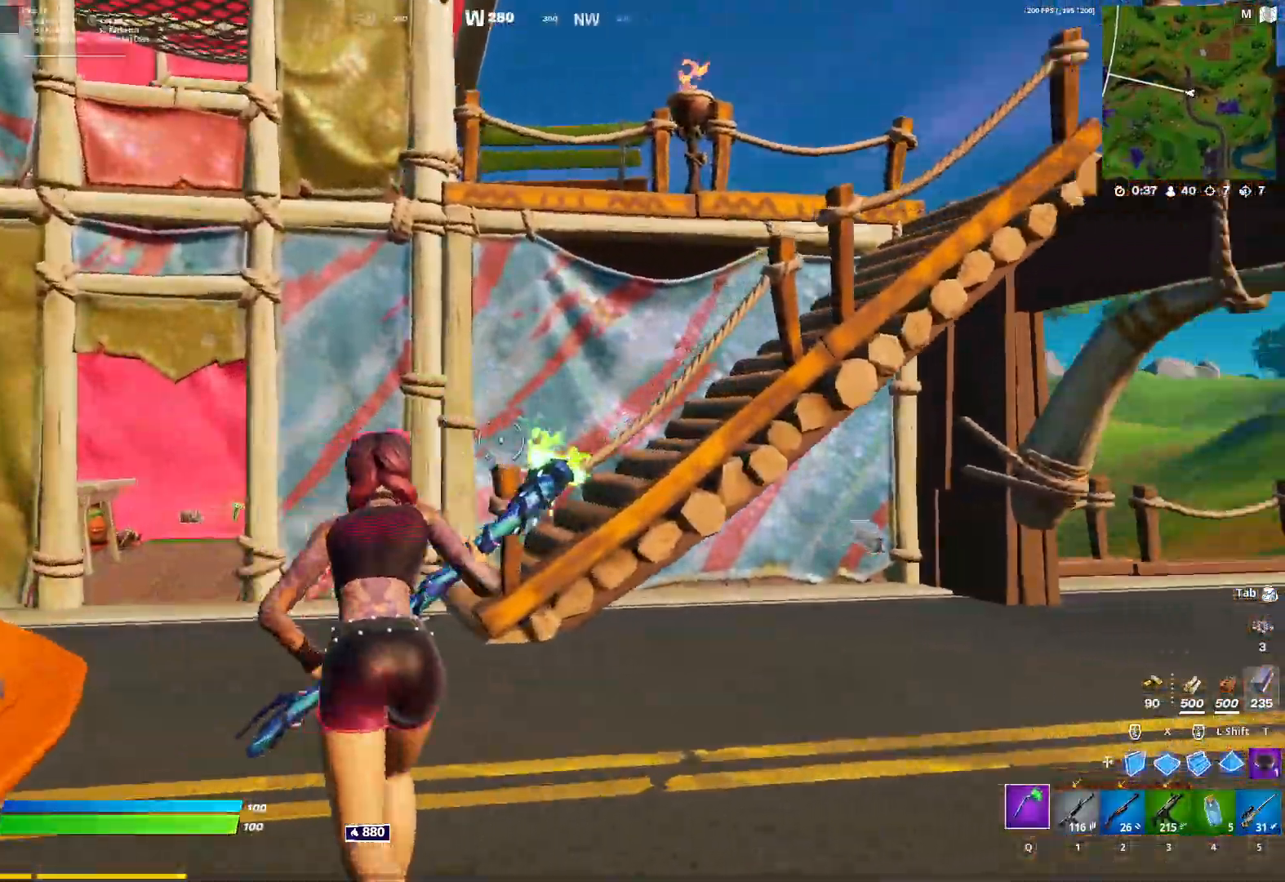
{"keys": ["d"], "mouse": [], "mouse_move": "down-left", "events": [[283, "space", "down"], [333, "d", "down"], [433, "w", "up"], [467, "space", "up"]]}
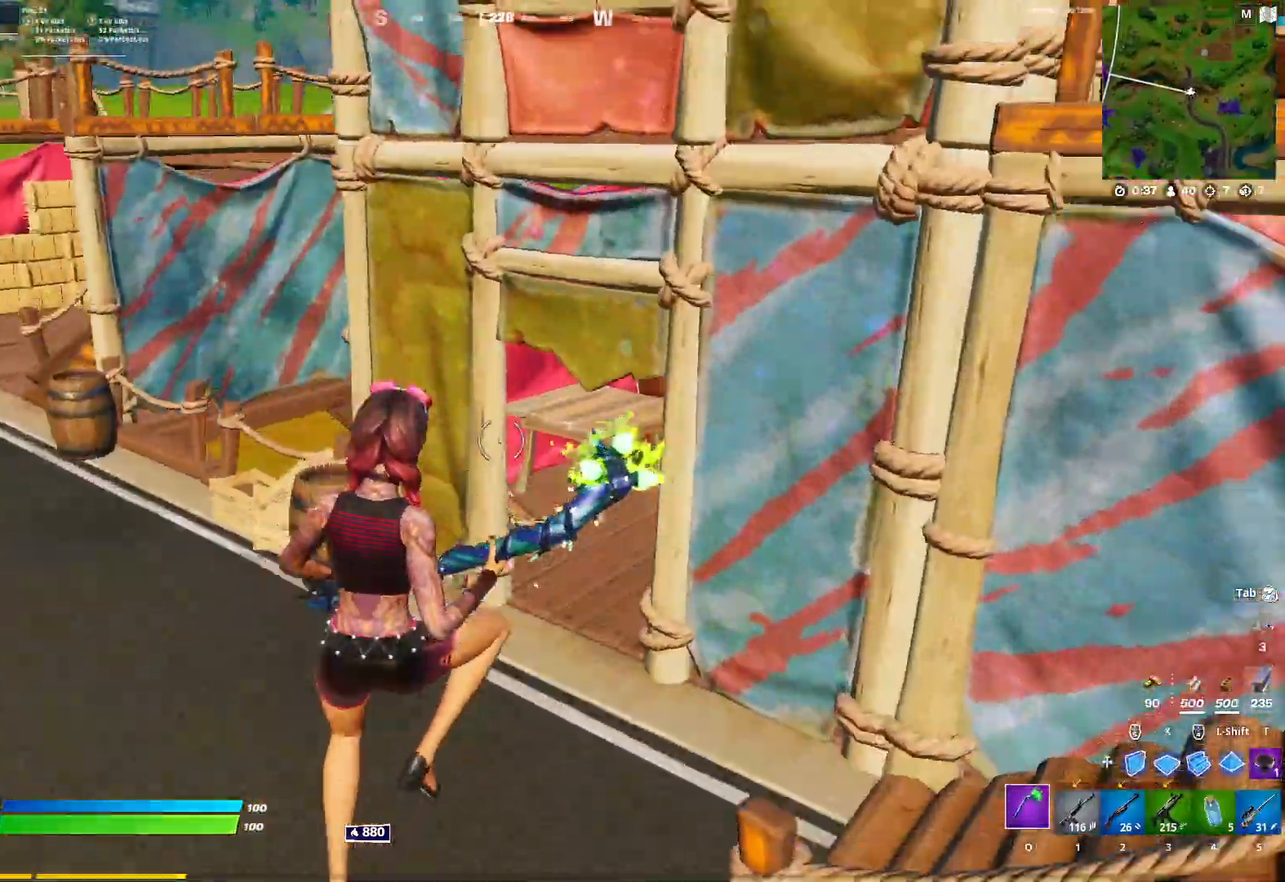
{"keys": ["d", "w"], "mouse": [], "mouse_move": "right", "events": [[167, "w", "down"]]}
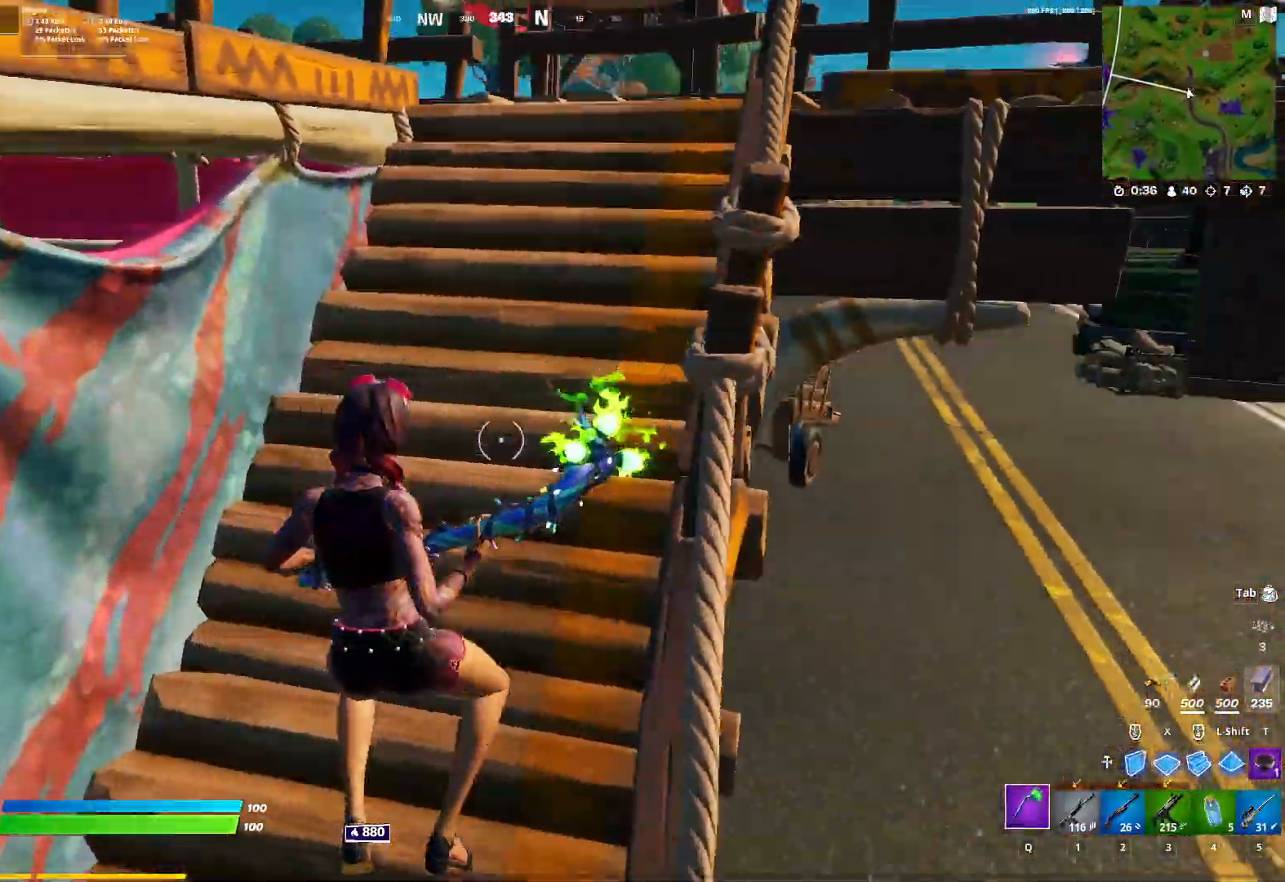
{"keys": ["w"], "mouse": [], "mouse_move": "still", "events": [[267, "d", "up"], [317, "space", "down"], [417, "c", "down"], [450, "space", "up"], [500, "c", "up"]]}
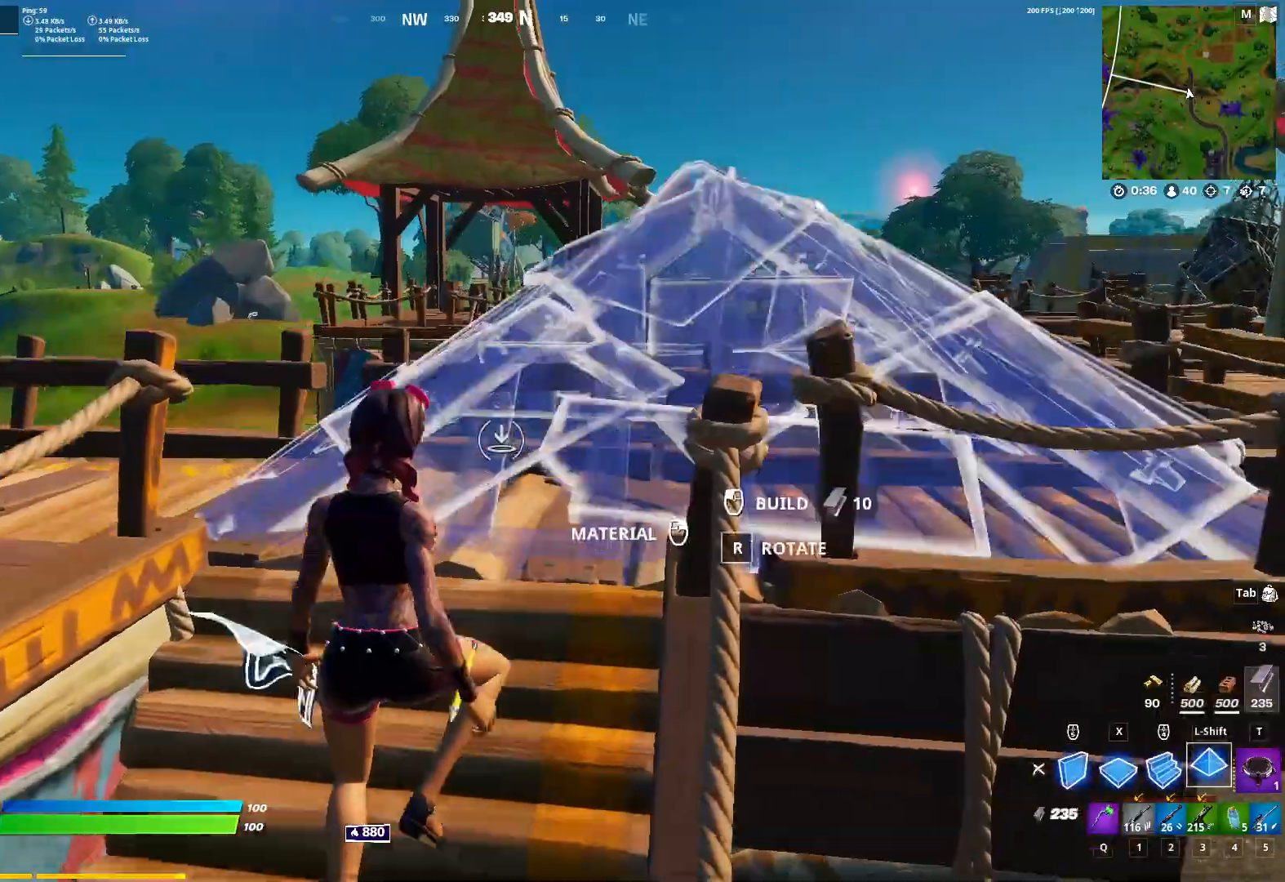
{"keys": ["f", "w"], "mouse": [], "mouse_move": "down-right", "events": [[50, "mouse_left", "down"], [233, "mouse_left", "up"], [283, "2", "down"], [333, "2", "up"], [467, "f", "down"]]}
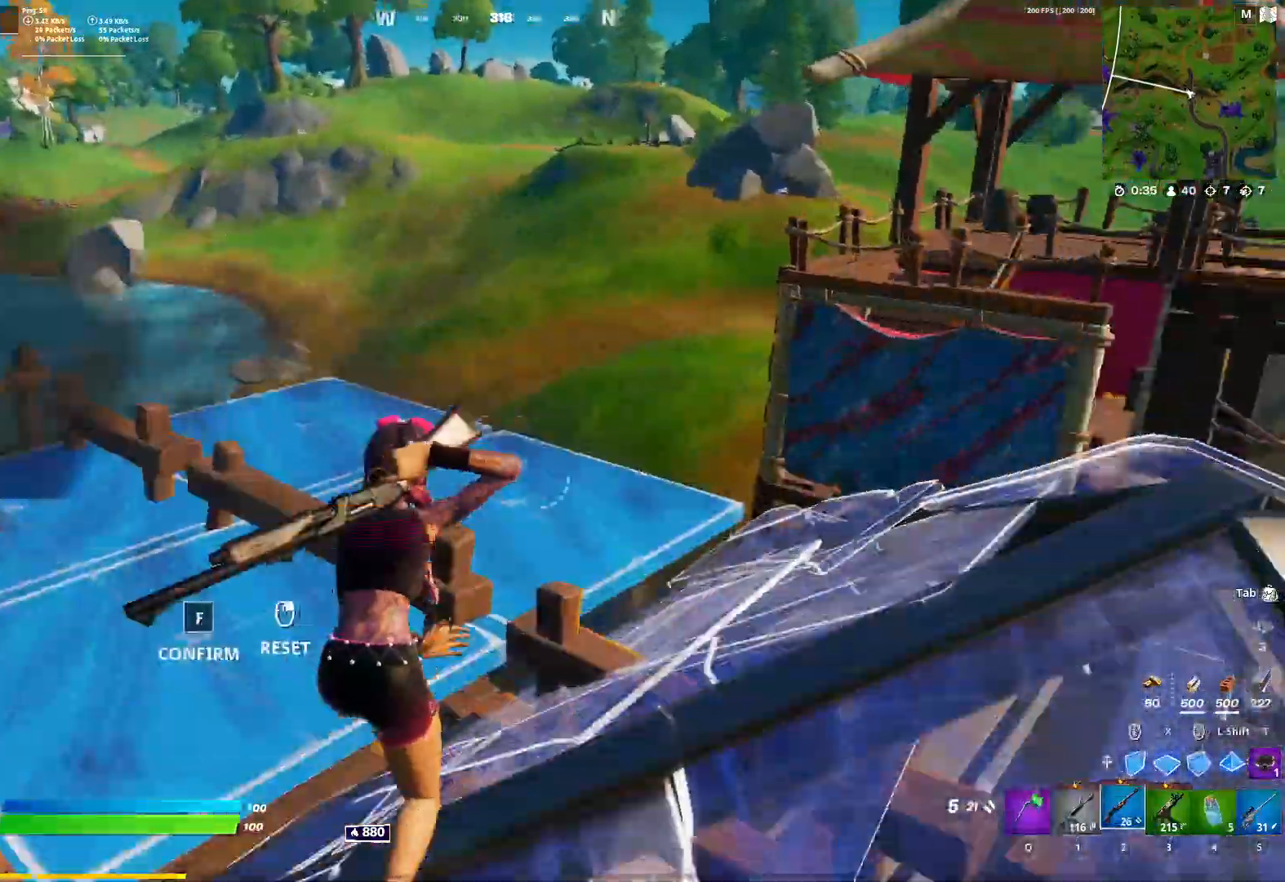
{"keys": ["a", "w"], "mouse": ["left"], "mouse_move": "left", "events": [[17, "mouse_left", "down"], [67, "a", "down"], [67, "f", "up"]]}
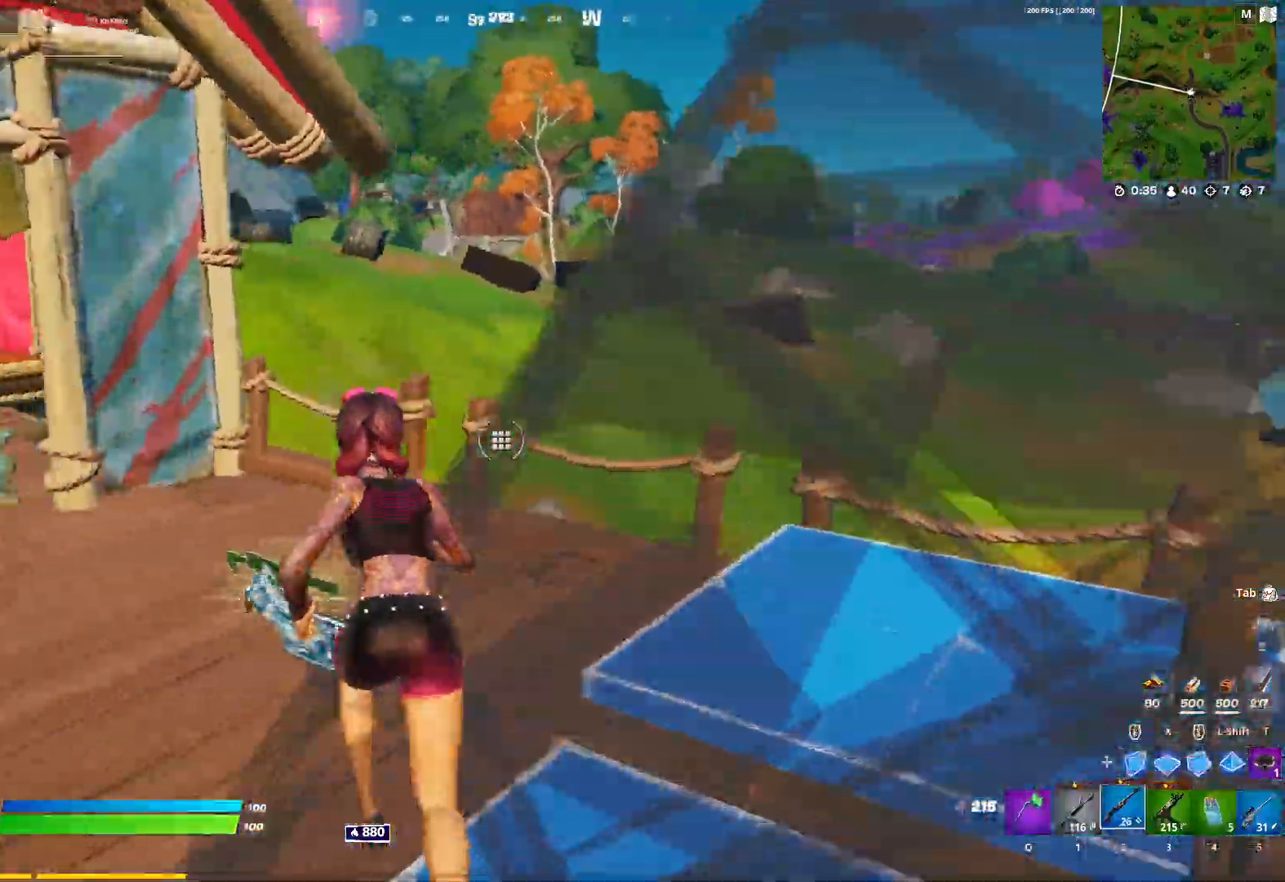
{"keys": ["w"], "mouse": ["left"], "mouse_move": "still", "events": [[450, "a", "up"]]}
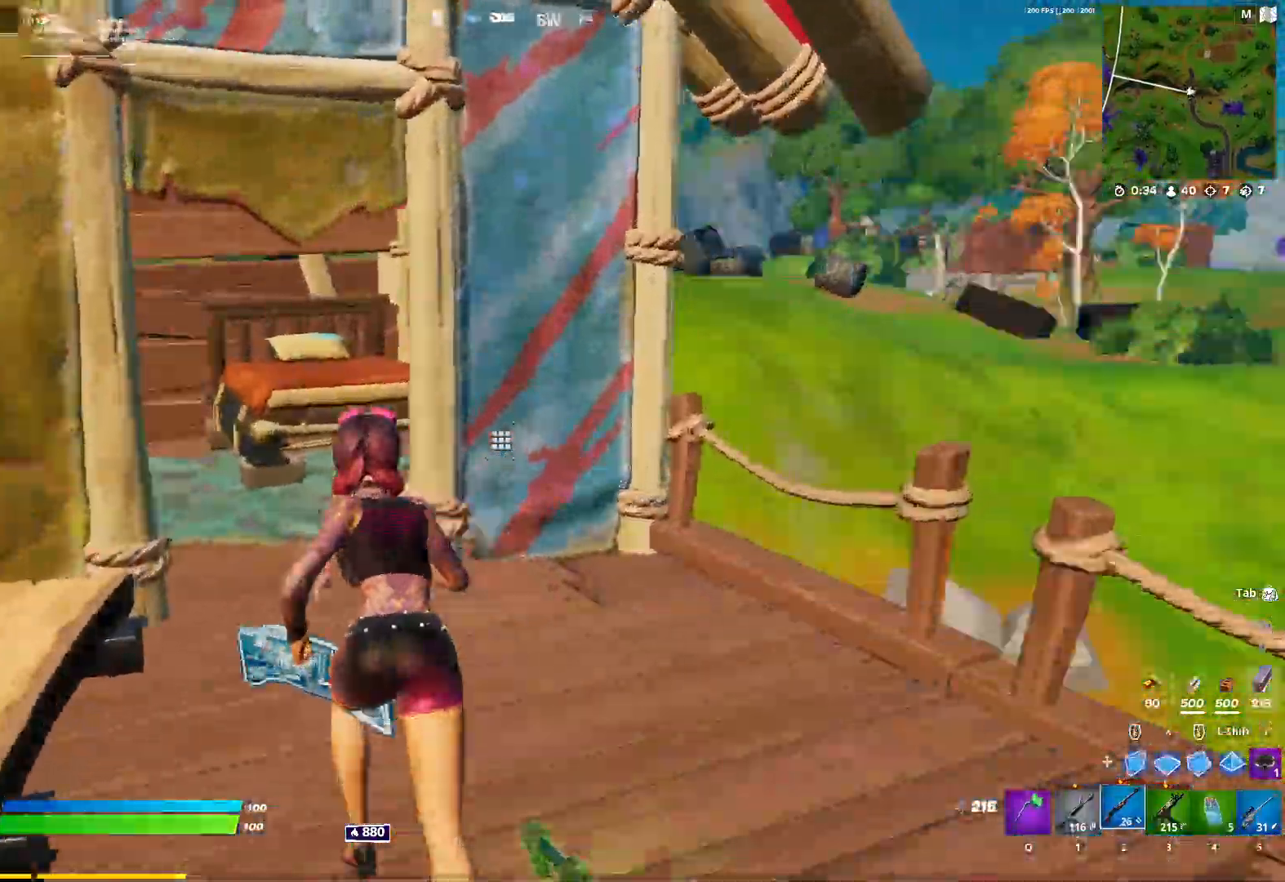
{"keys": ["w"], "mouse": [], "mouse_move": "left", "events": [[50, "mouse_left", "up"], [100, "q", "down"], [183, "q", "up"], [233, "c", "down"], [383, "c", "up"], [383, "mouse_left", "down"], [433, "mouse_left", "up"], [433, "q", "down"], [467, "q", "up"]]}